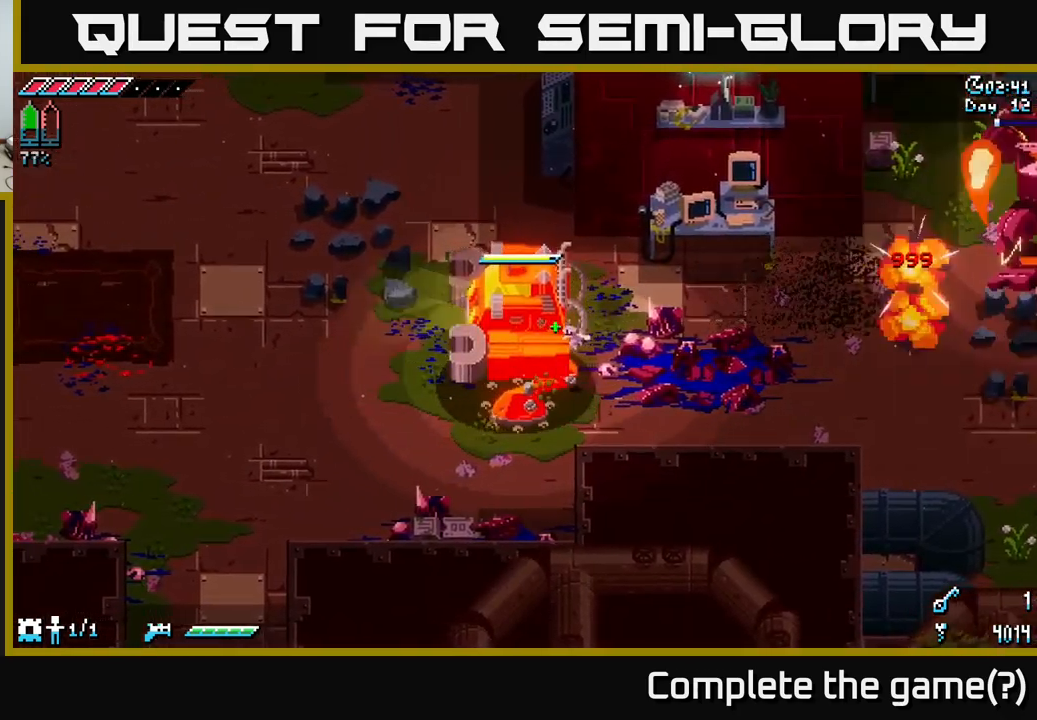
Gameplay with a controller (Xbox layout); each line is a JSON object with the inputs held at the frame after it. "events" lists button and stick changes between this image and that frame as [ms after this image, input, new state], when the widget could be followed in between.
{"buttons": [], "left_stick": "up", "right_stick": "center", "events": [[334, "left_stick", "up-left"], [500, "left_stick", "up"]]}
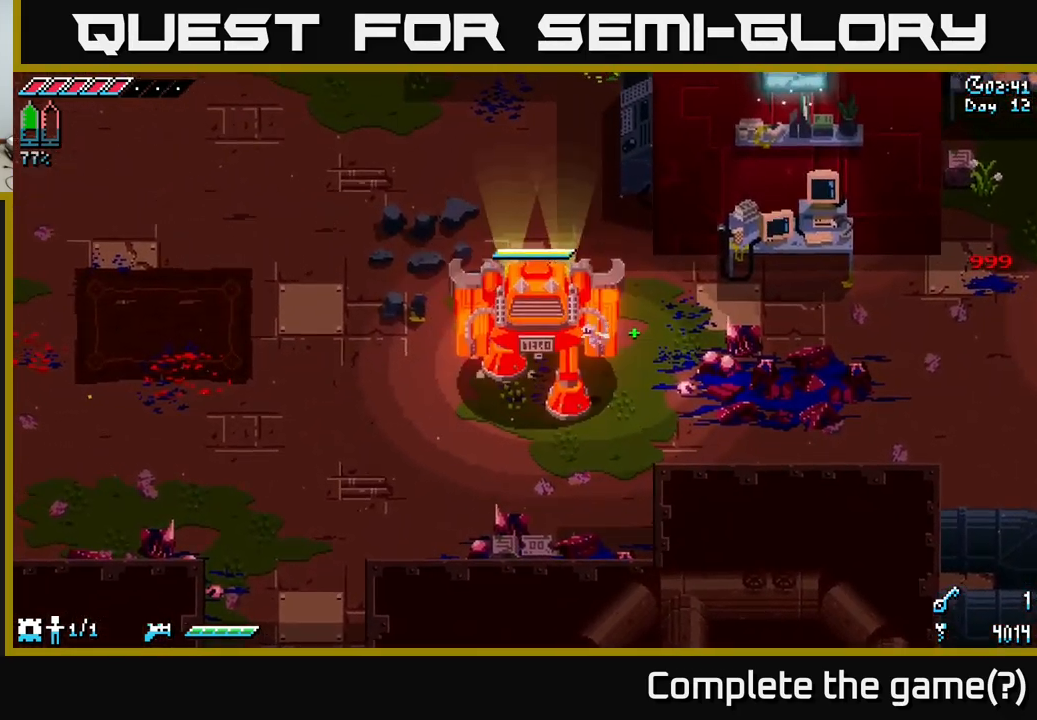
{"buttons": [], "left_stick": "down-right", "right_stick": "center", "events": [[17, "left_stick", "up-left"], [50, "left_stick", "right"], [100, "left_stick", "down-right"]]}
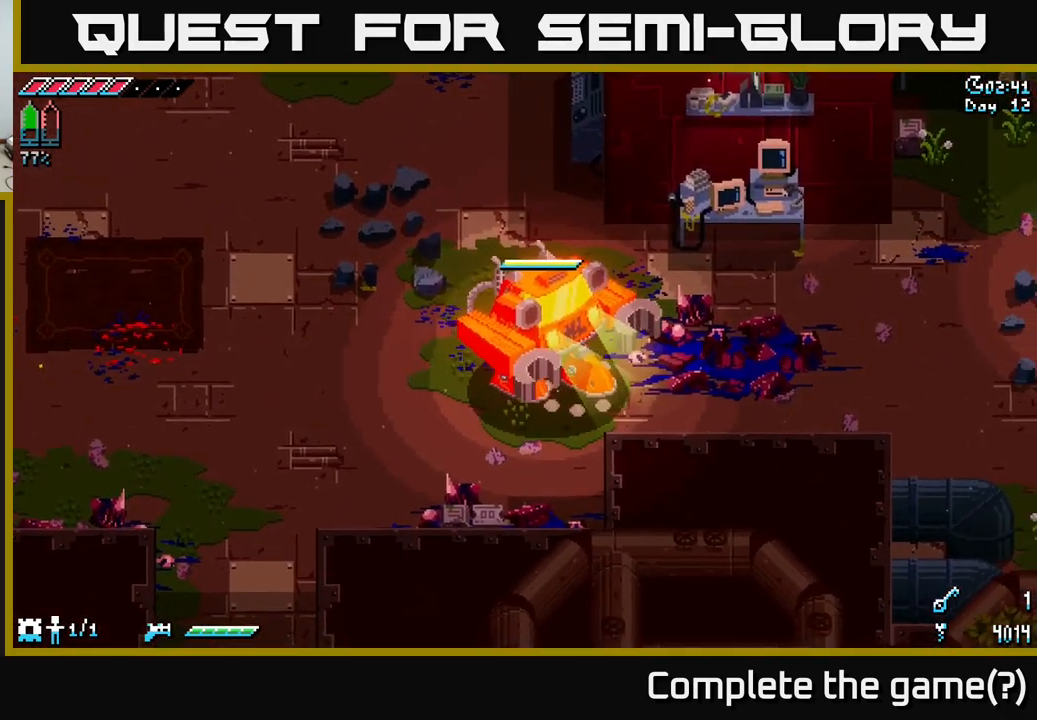
{"buttons": [], "left_stick": "right", "right_stick": "center", "events": [[34, "left_stick", "right"], [150, "X", "down"], [400, "X", "up"]]}
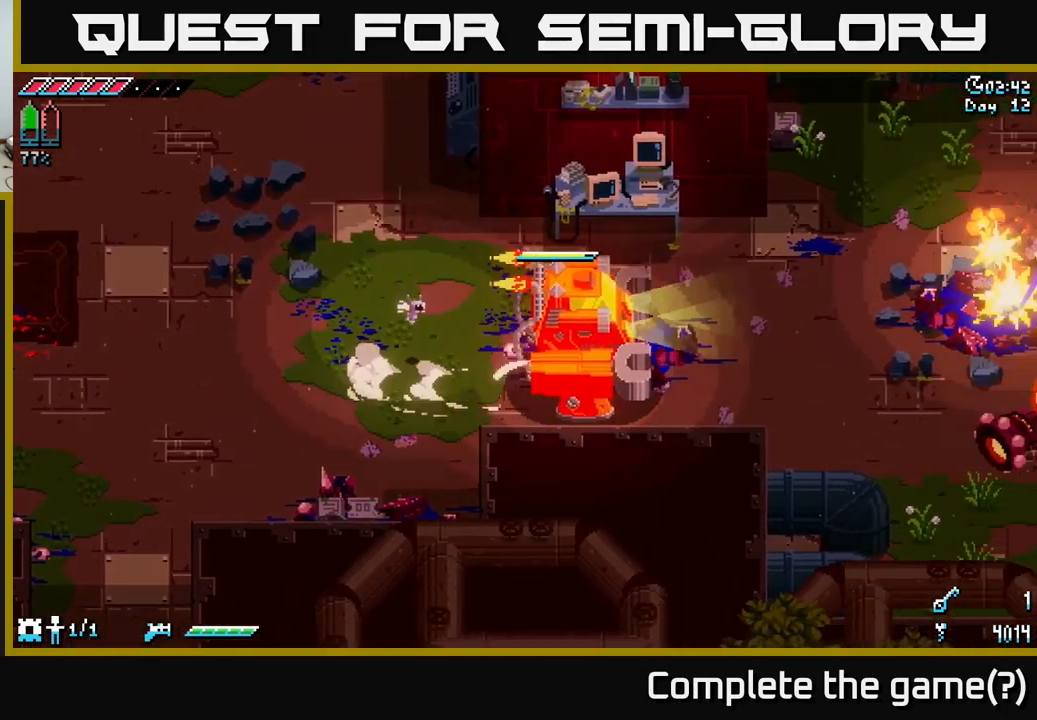
{"buttons": [], "left_stick": "right", "right_stick": "center", "events": [[317, "R2", "down"], [417, "R2", "up"]]}
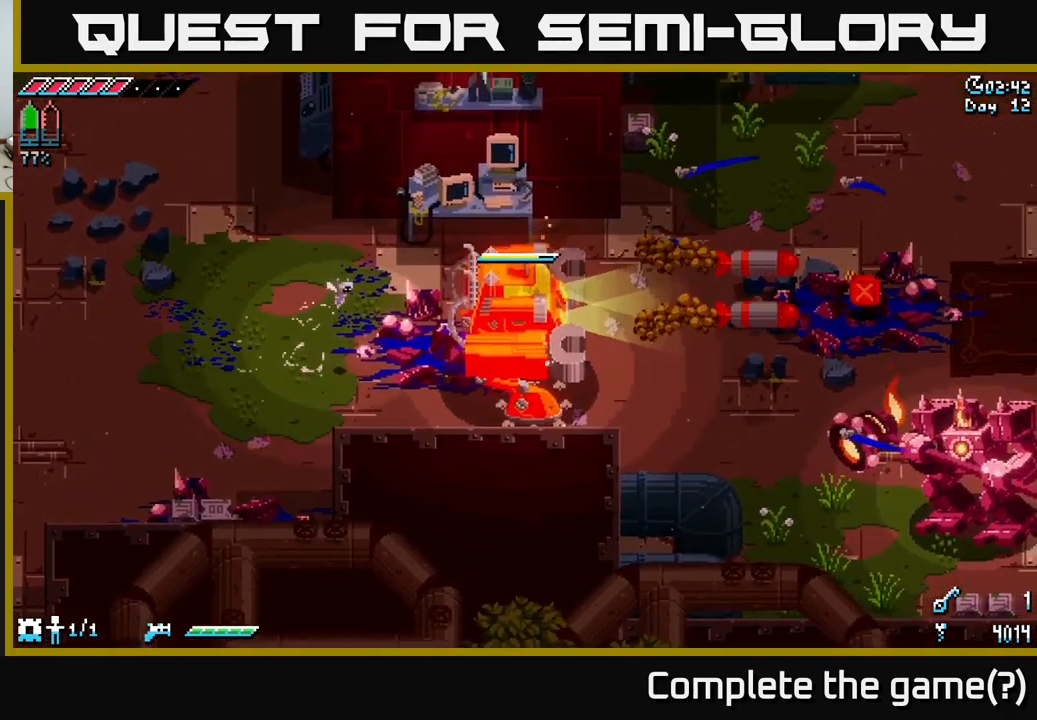
{"buttons": [], "left_stick": "up", "right_stick": "center", "events": [[34, "left_stick", "center"], [150, "left_stick", "up-left"], [334, "left_stick", "up"]]}
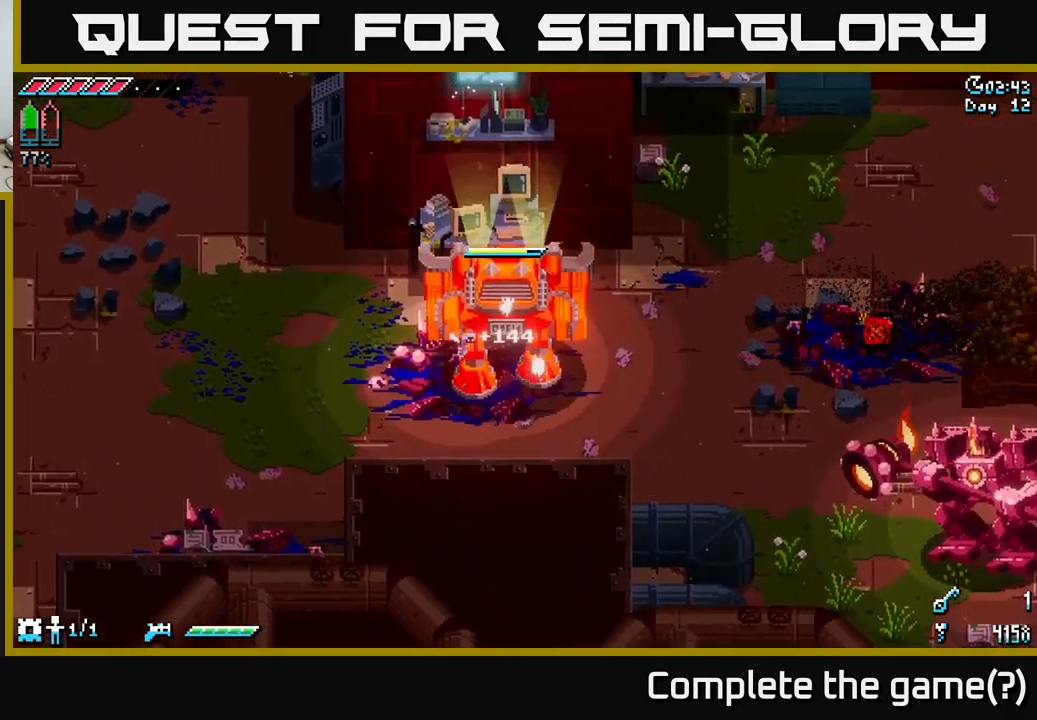
{"buttons": ["R2"], "left_stick": "down-right", "right_stick": "center", "events": [[167, "left_stick", "right"], [400, "left_stick", "down-right"], [483, "R2", "down"]]}
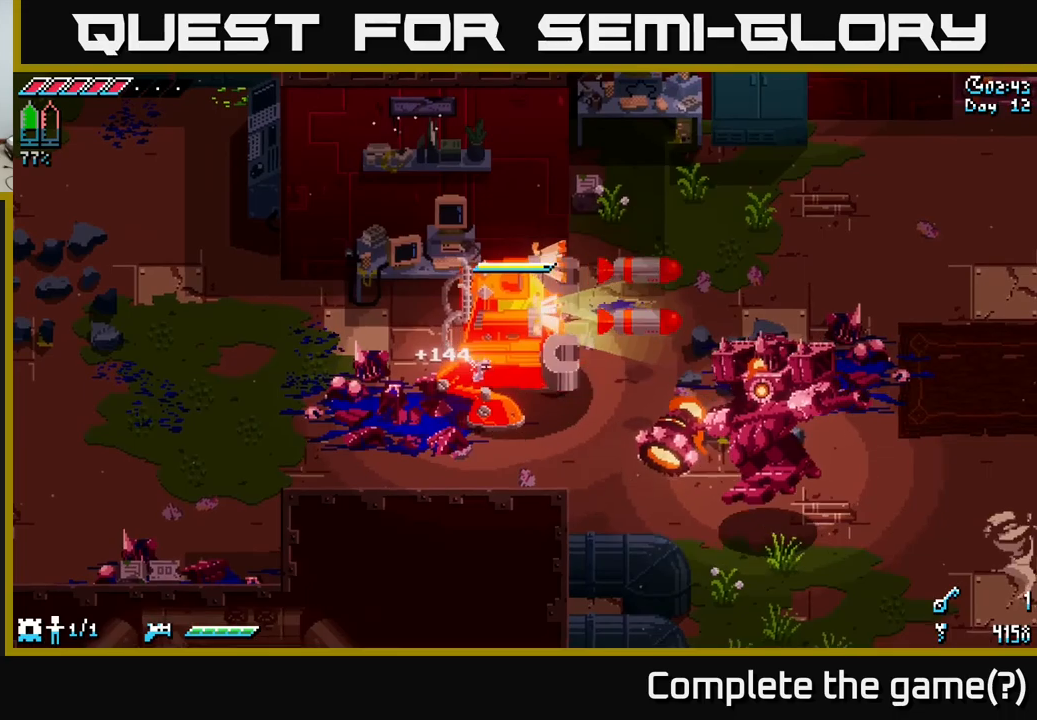
{"buttons": [], "left_stick": "down-right", "right_stick": "center", "events": [[100, "R2", "up"], [316, "left_stick", "center"], [416, "left_stick", "down-right"]]}
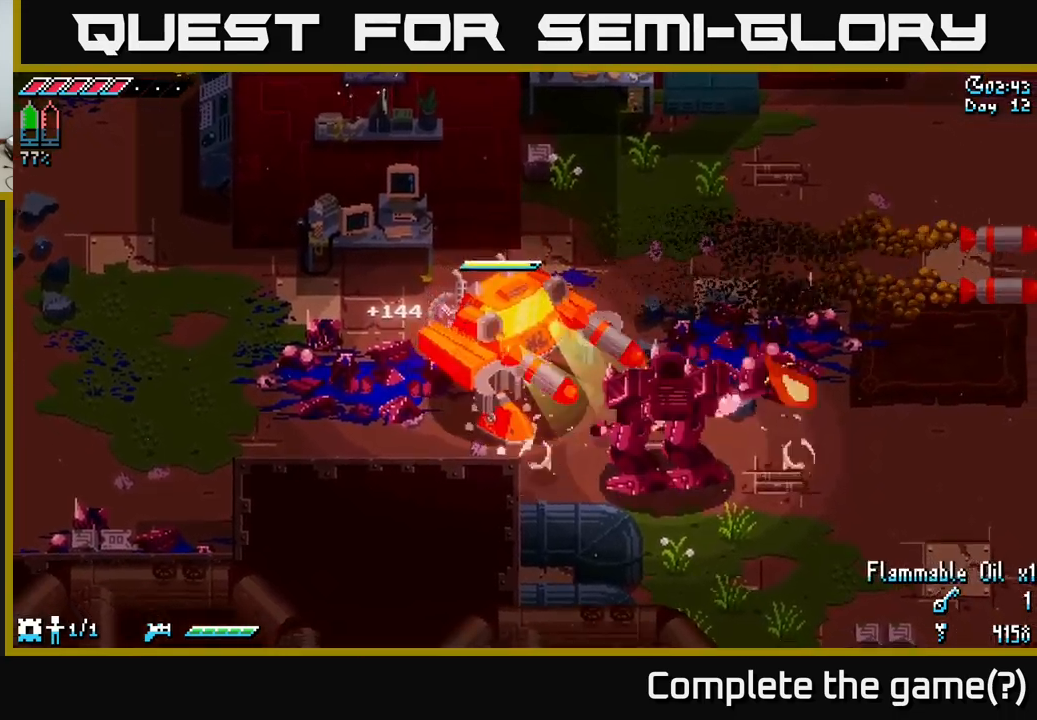
{"buttons": [], "left_stick": "right", "right_stick": "center", "events": [[66, "R2", "down"], [150, "R2", "up"], [250, "R2", "down"], [316, "R2", "up"], [500, "left_stick", "right"]]}
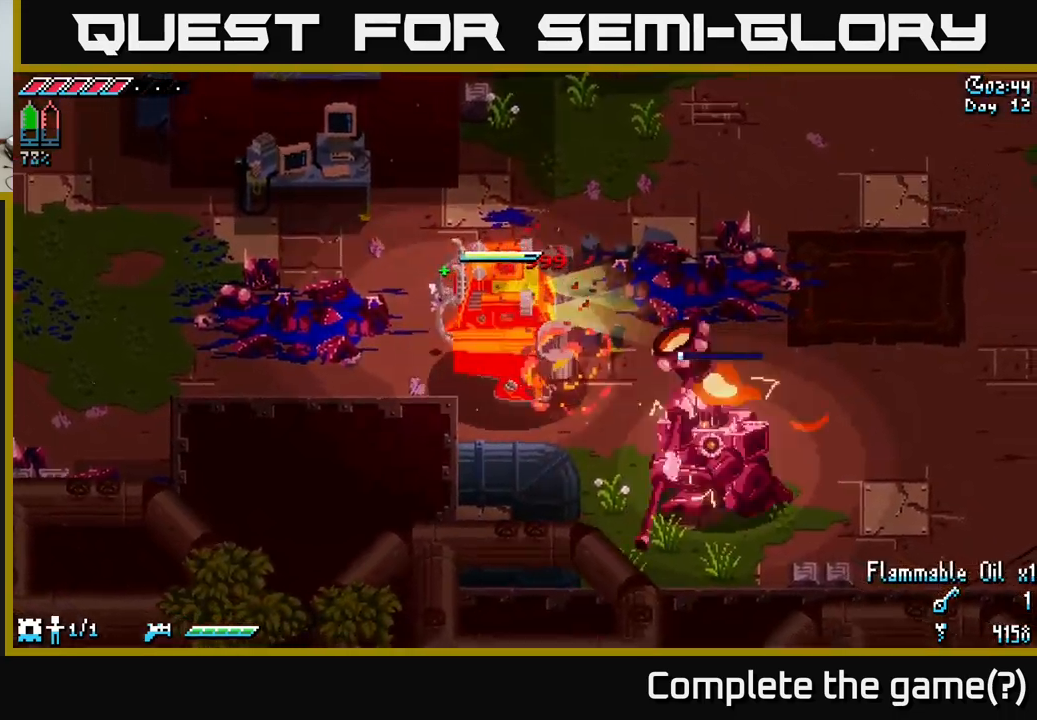
{"buttons": [], "left_stick": "right", "right_stick": "center", "events": []}
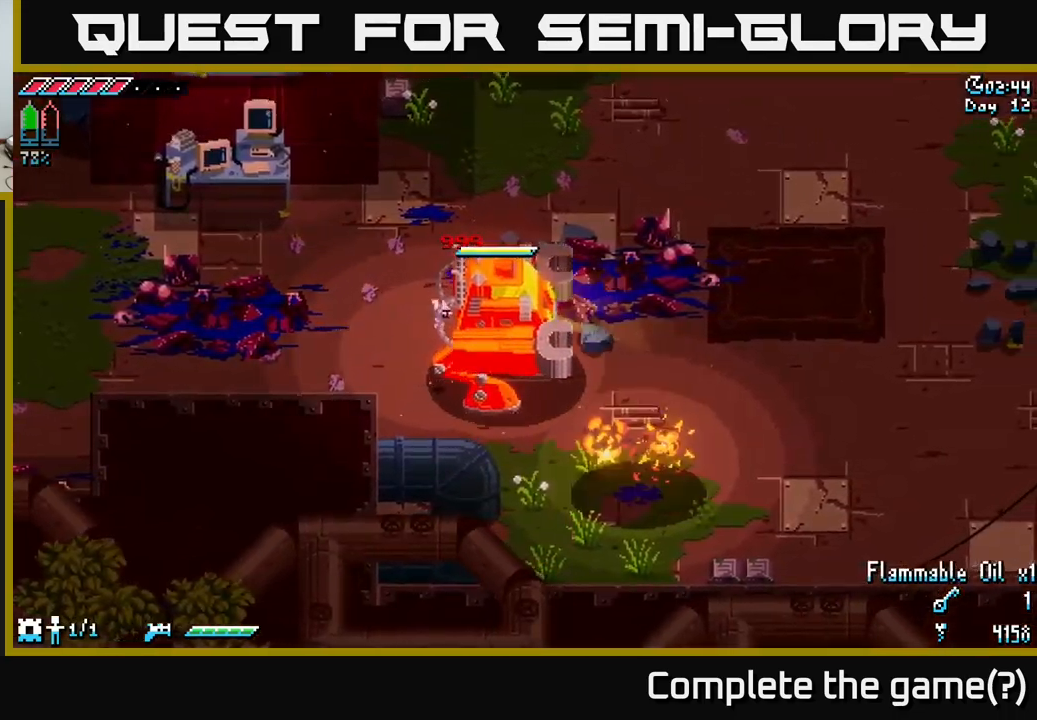
{"buttons": [], "left_stick": "right", "right_stick": "center", "events": []}
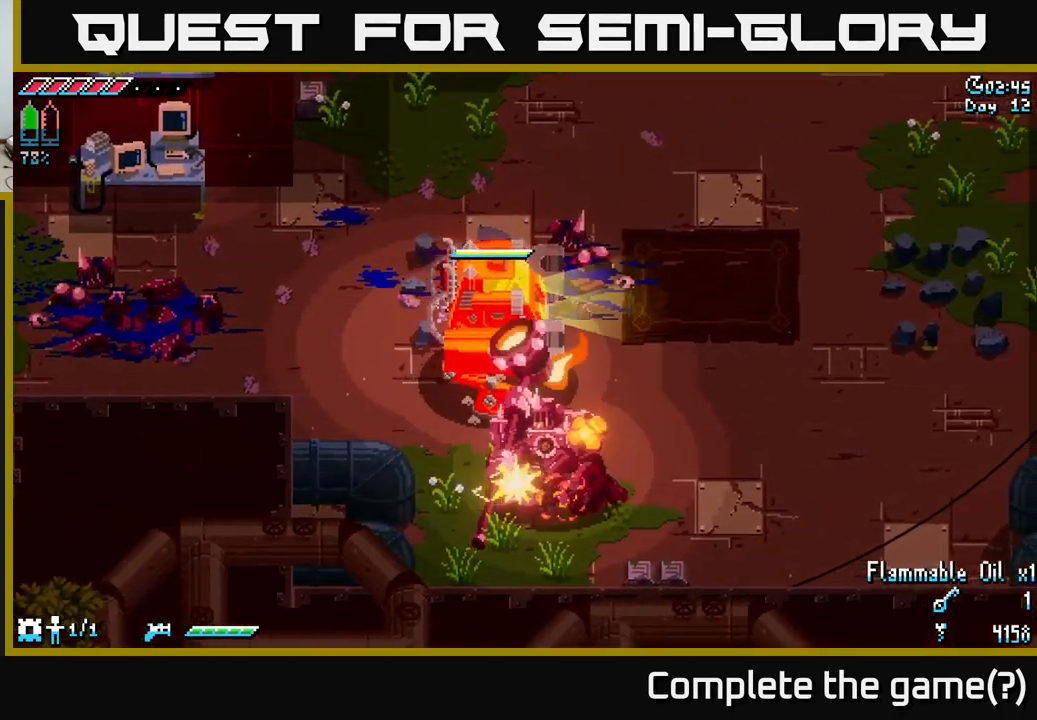
{"buttons": [], "left_stick": "up-right", "right_stick": "center", "events": [[383, "left_stick", "up-right"]]}
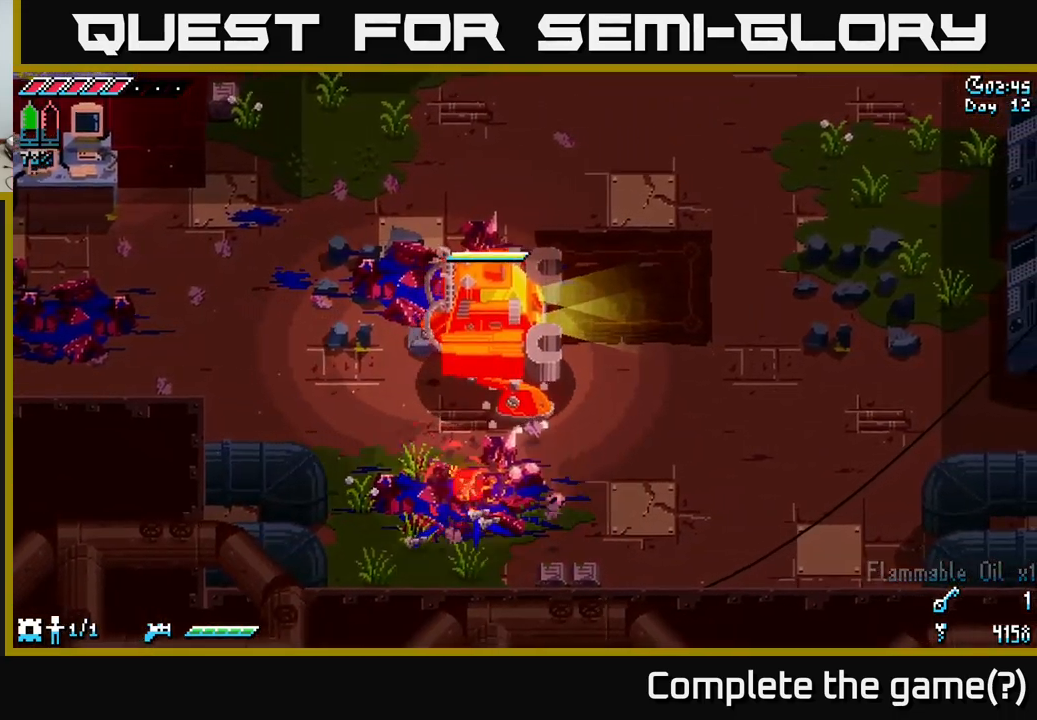
{"buttons": [], "left_stick": "up-right", "right_stick": "center", "events": []}
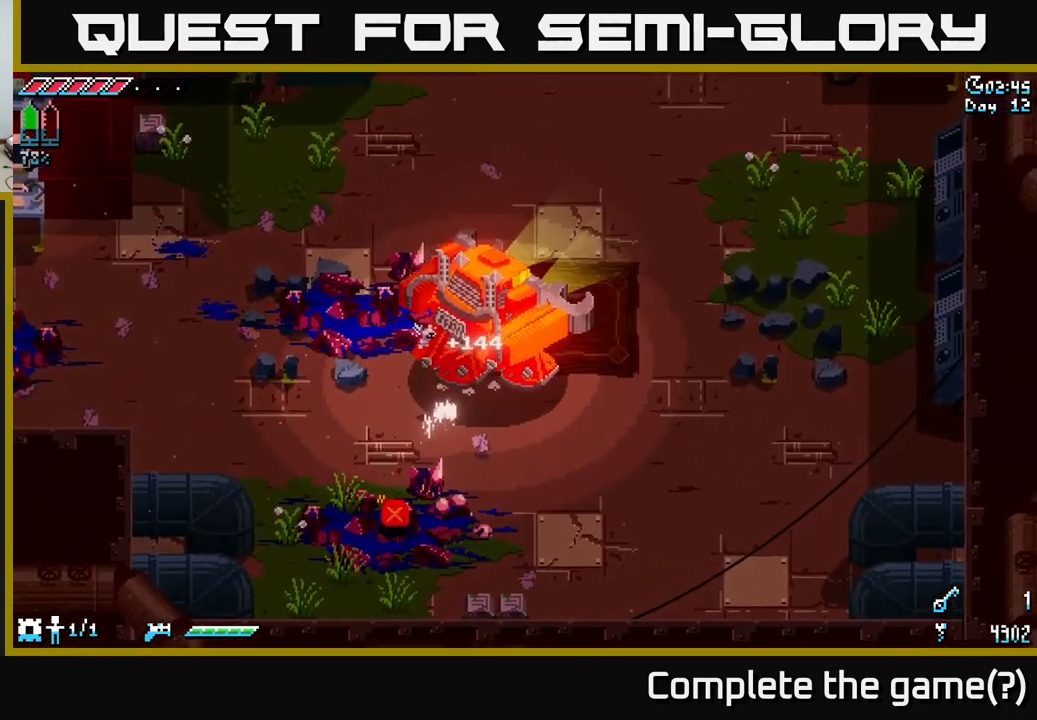
{"buttons": [], "left_stick": "up", "right_stick": "center", "events": [[400, "left_stick", "up"]]}
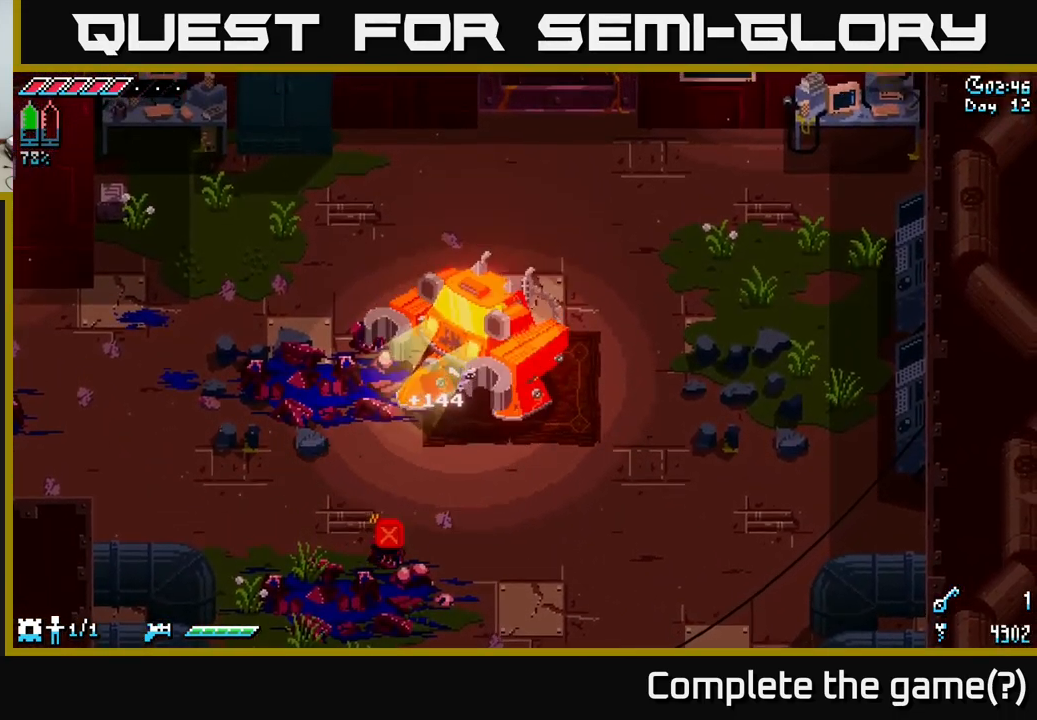
{"buttons": [], "left_stick": "right", "right_stick": "center", "events": [[16, "left_stick", "down-left"], [366, "left_stick", "down-right"], [450, "left_stick", "right"]]}
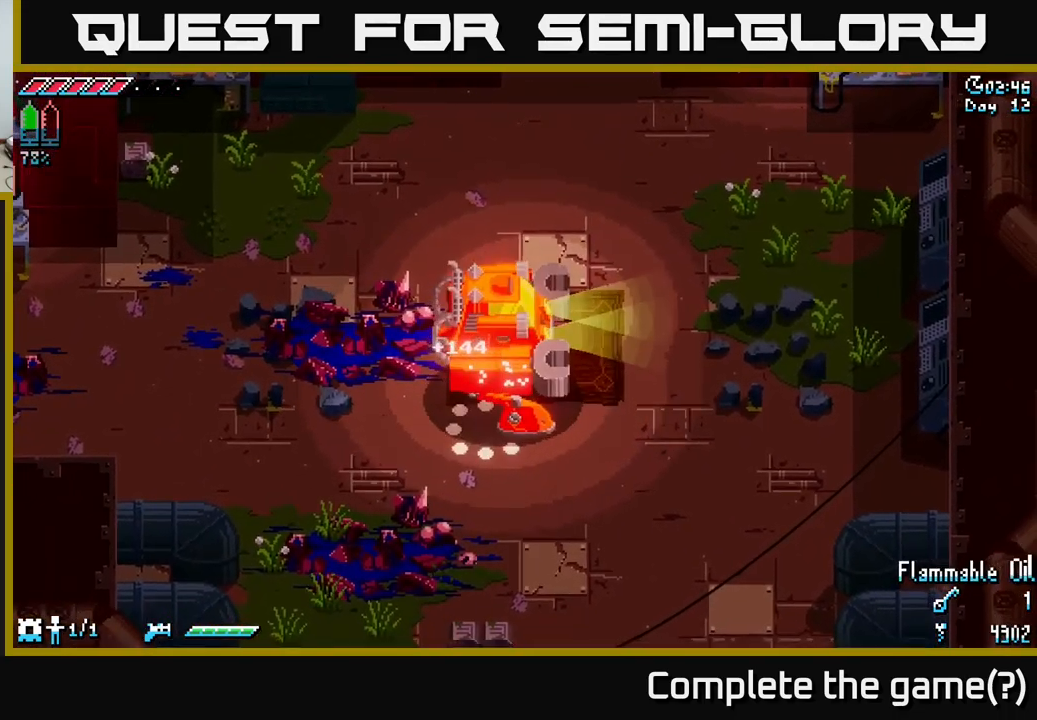
{"buttons": [], "left_stick": "up", "right_stick": "center", "events": [[133, "X", "down"], [216, "left_stick", "up-right"], [383, "X", "up"], [500, "left_stick", "up"]]}
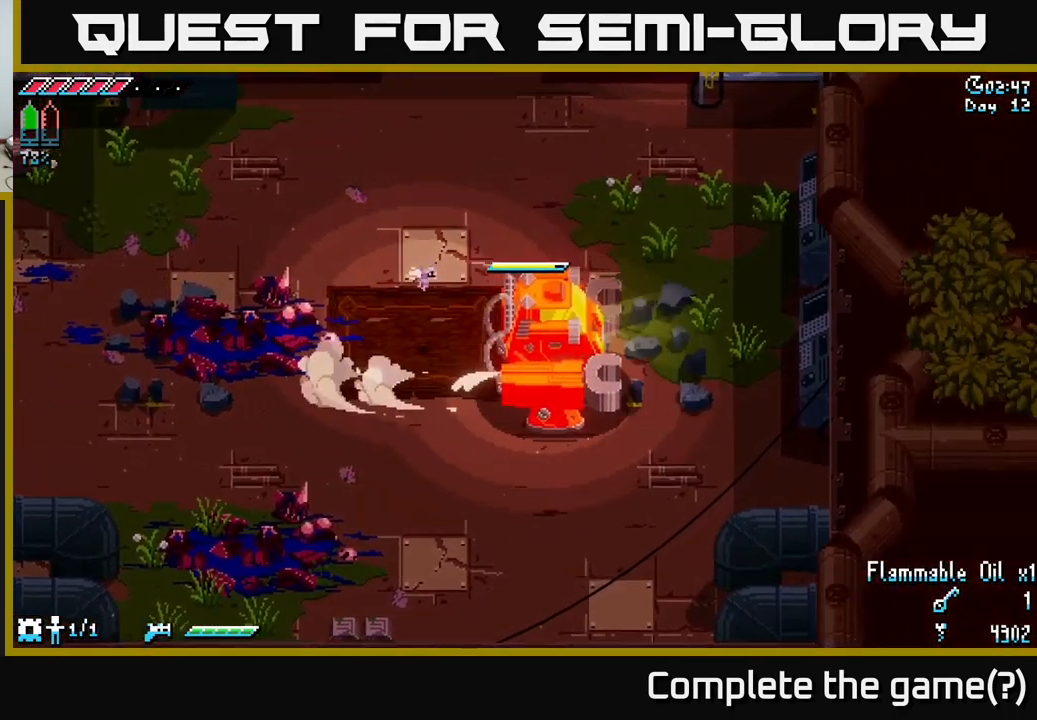
{"buttons": [], "left_stick": "up", "right_stick": "center", "events": []}
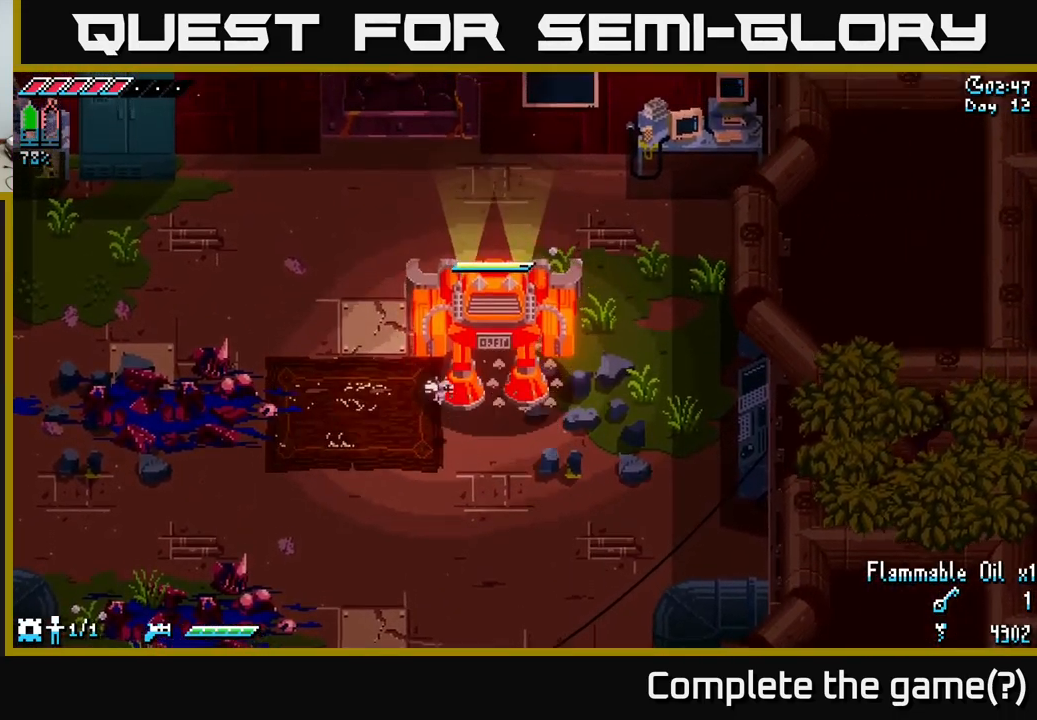
{"buttons": [], "left_stick": "up", "right_stick": "center", "events": []}
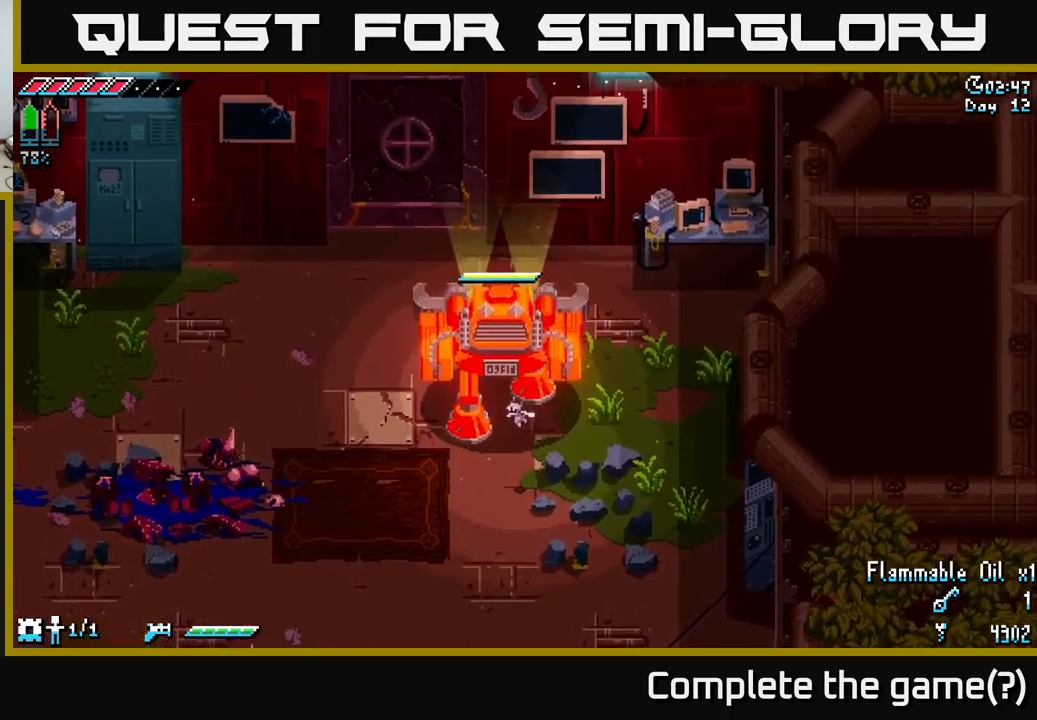
{"buttons": [], "left_stick": "up-left", "right_stick": "center", "events": [[17, "left_stick", "center"], [67, "left_stick", "down-left"], [267, "left_stick", "left"], [417, "left_stick", "up-left"]]}
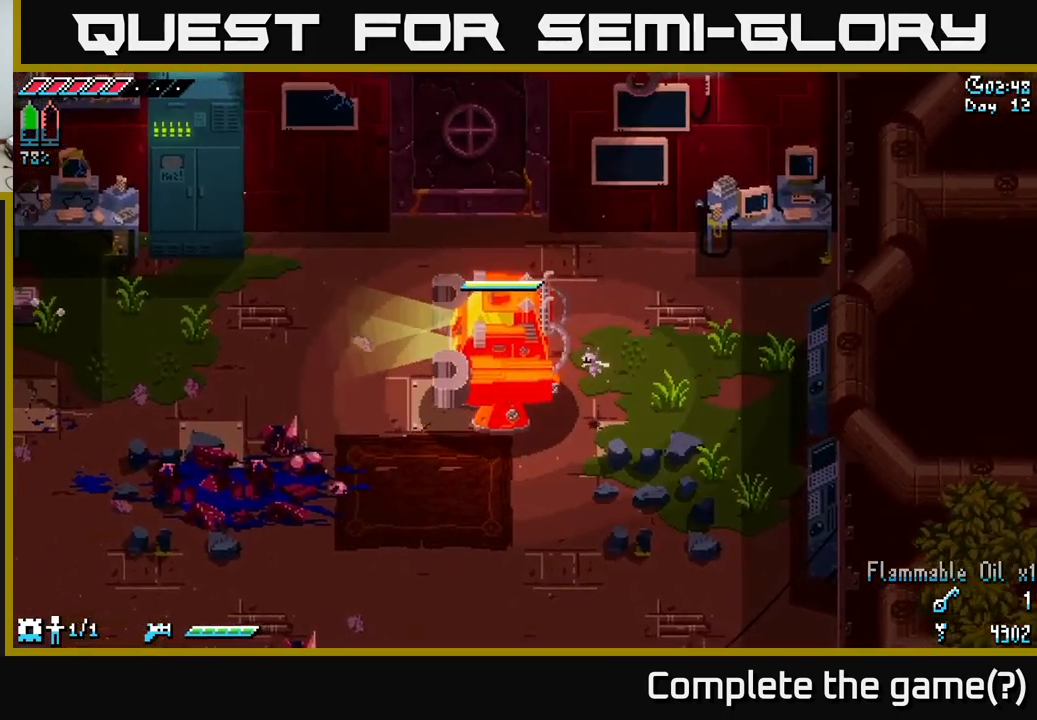
{"buttons": [], "left_stick": "down", "right_stick": "center", "events": [[133, "left_stick", "up"], [300, "R2", "down"], [350, "left_stick", "center"], [417, "R2", "up"], [500, "left_stick", "down"]]}
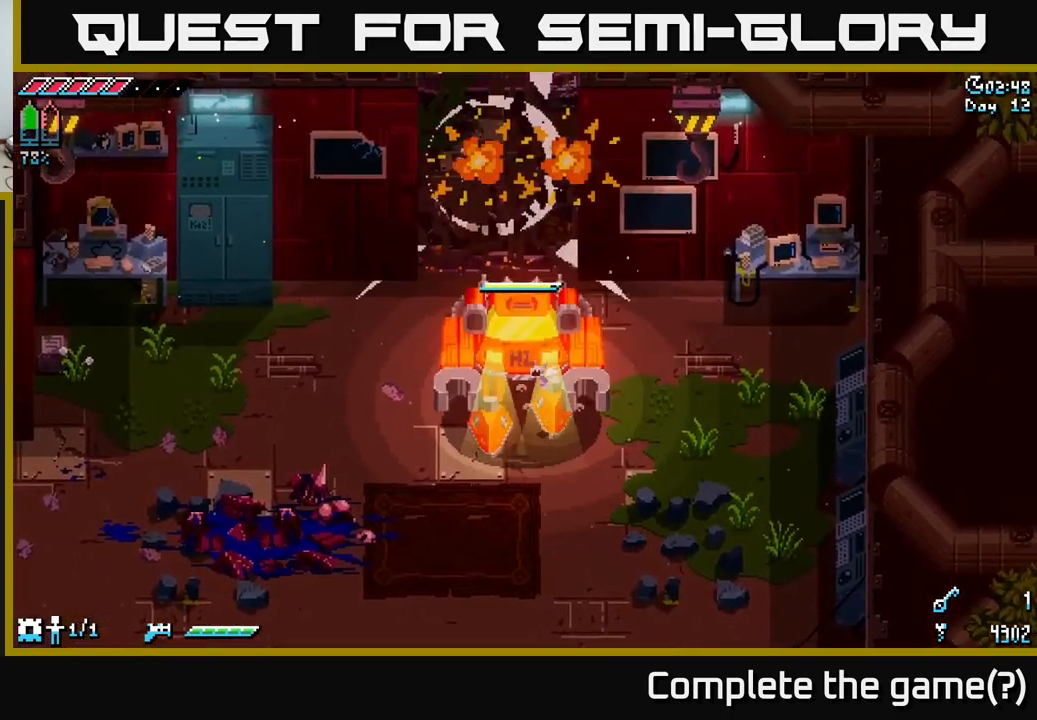
{"buttons": ["X"], "left_stick": "down", "right_stick": "center", "events": [[333, "X", "down"]]}
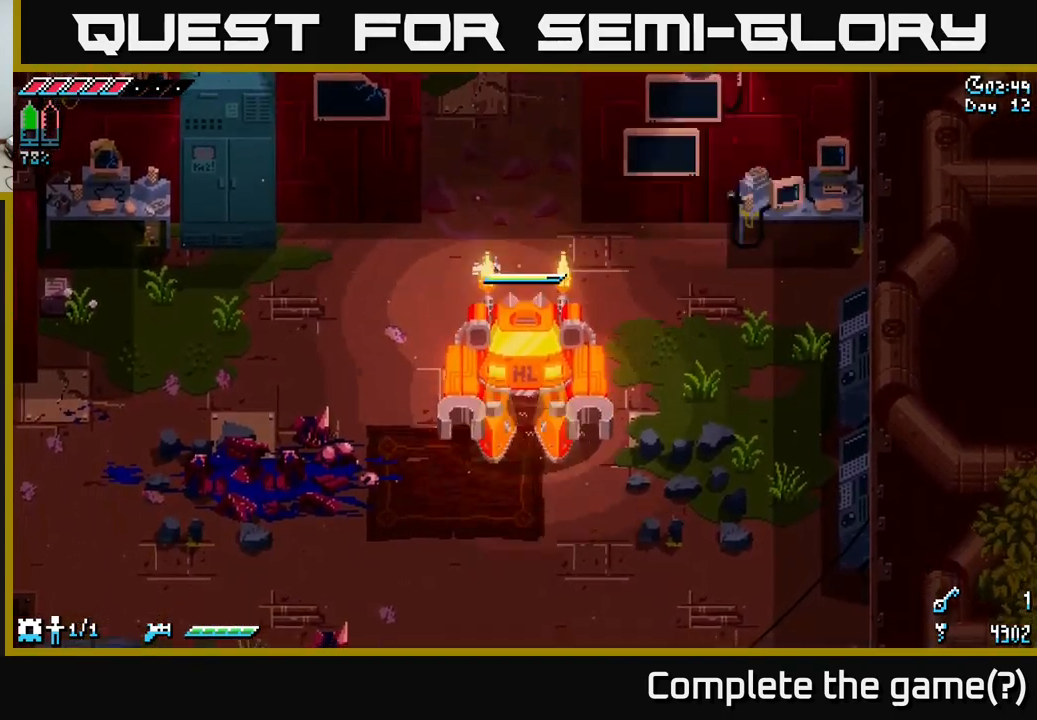
{"buttons": [], "left_stick": "down", "right_stick": "center", "events": [[33, "X", "up"]]}
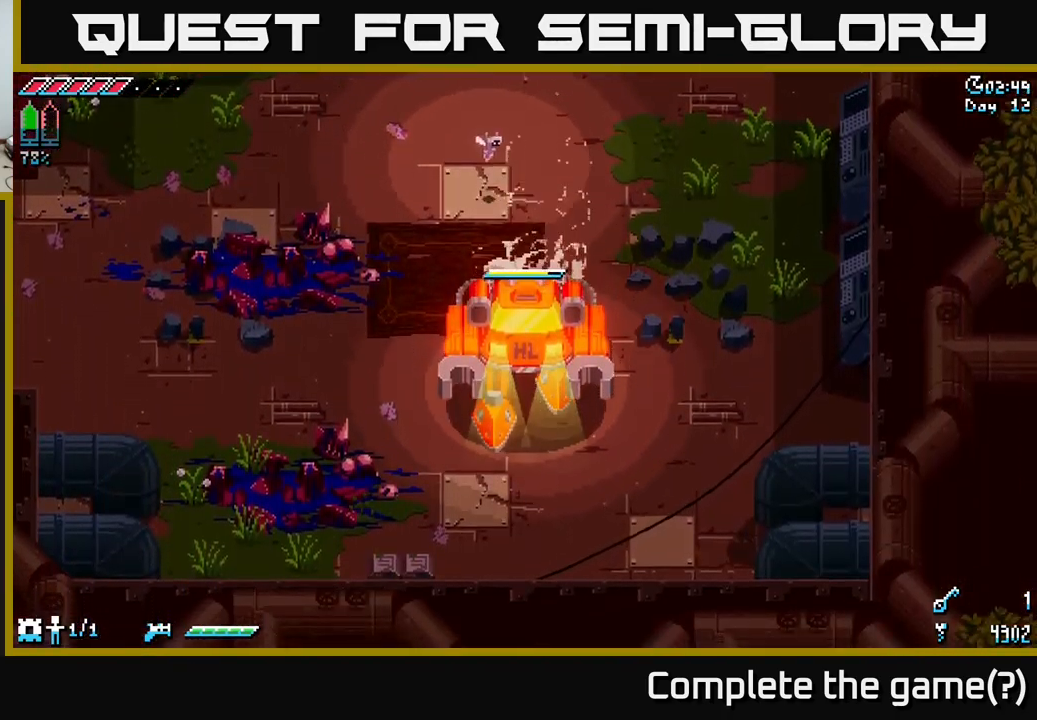
{"buttons": [], "left_stick": "up-left", "right_stick": "center", "events": [[83, "left_stick", "down-left"], [400, "left_stick", "up-left"]]}
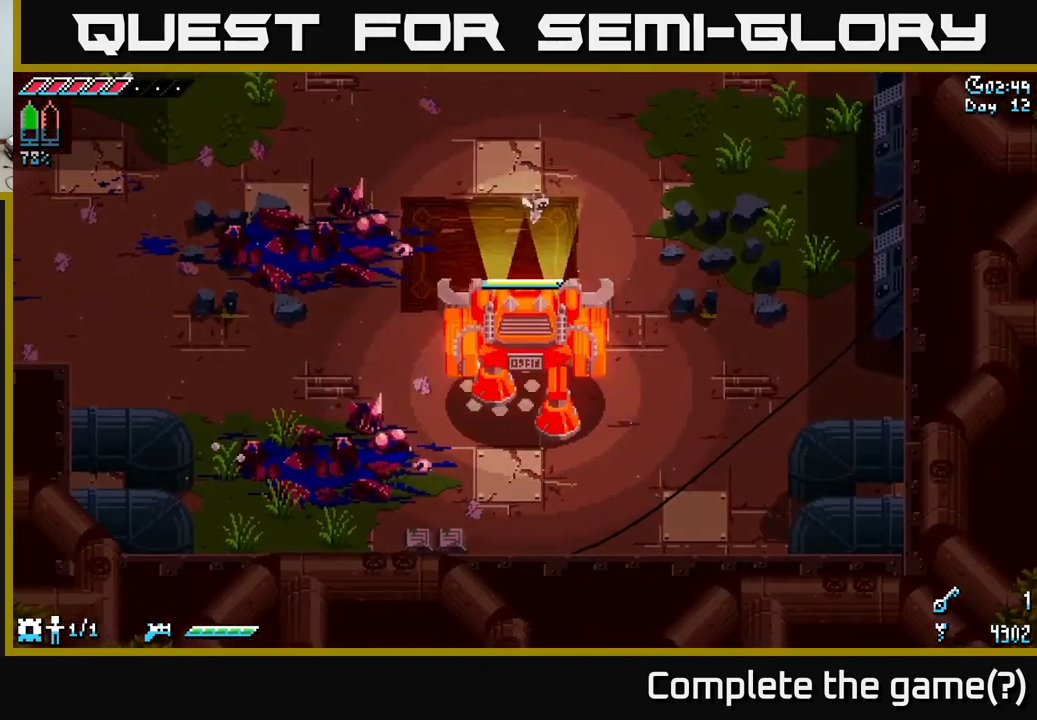
{"buttons": [], "left_stick": "up", "right_stick": "center", "events": [[17, "left_stick", "up"], [117, "X", "down"], [267, "X", "up"]]}
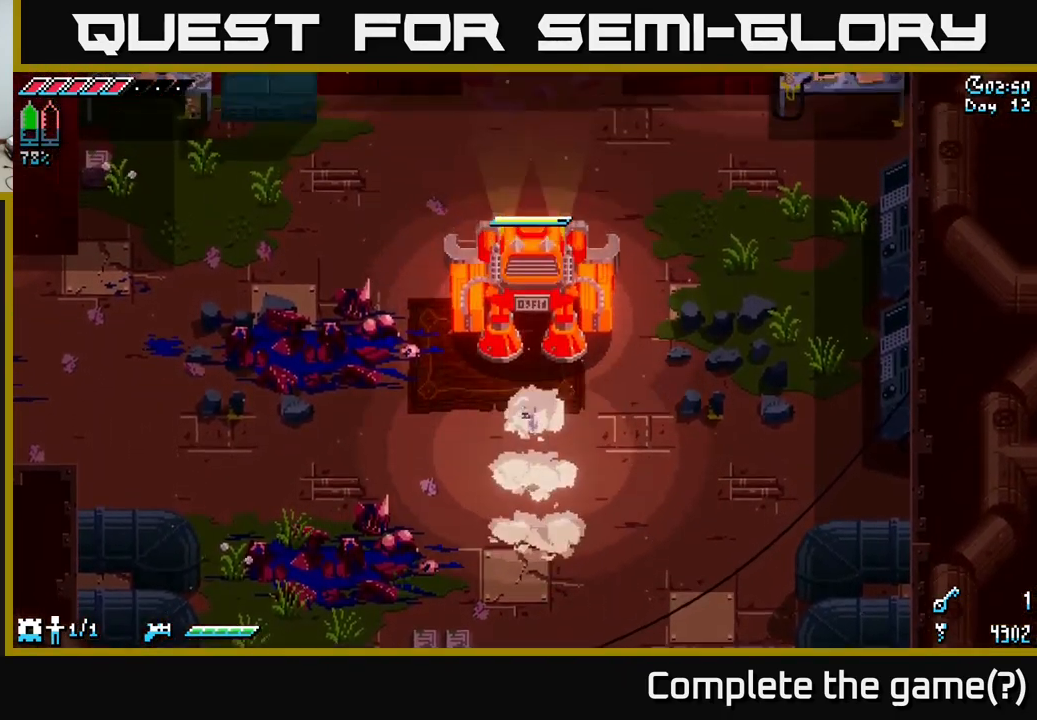
{"buttons": [], "left_stick": "up", "right_stick": "center", "events": [[383, "left_stick", "up-left"], [500, "left_stick", "up"]]}
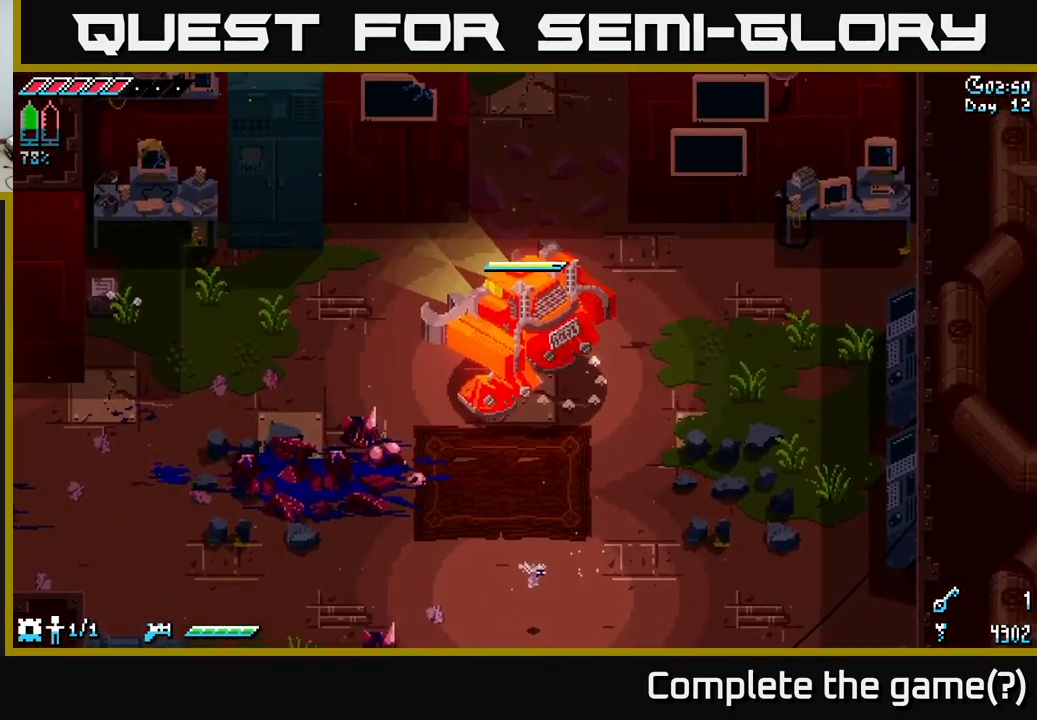
{"buttons": [], "left_stick": "up", "right_stick": "center", "events": [[250, "X", "down"], [433, "X", "up"]]}
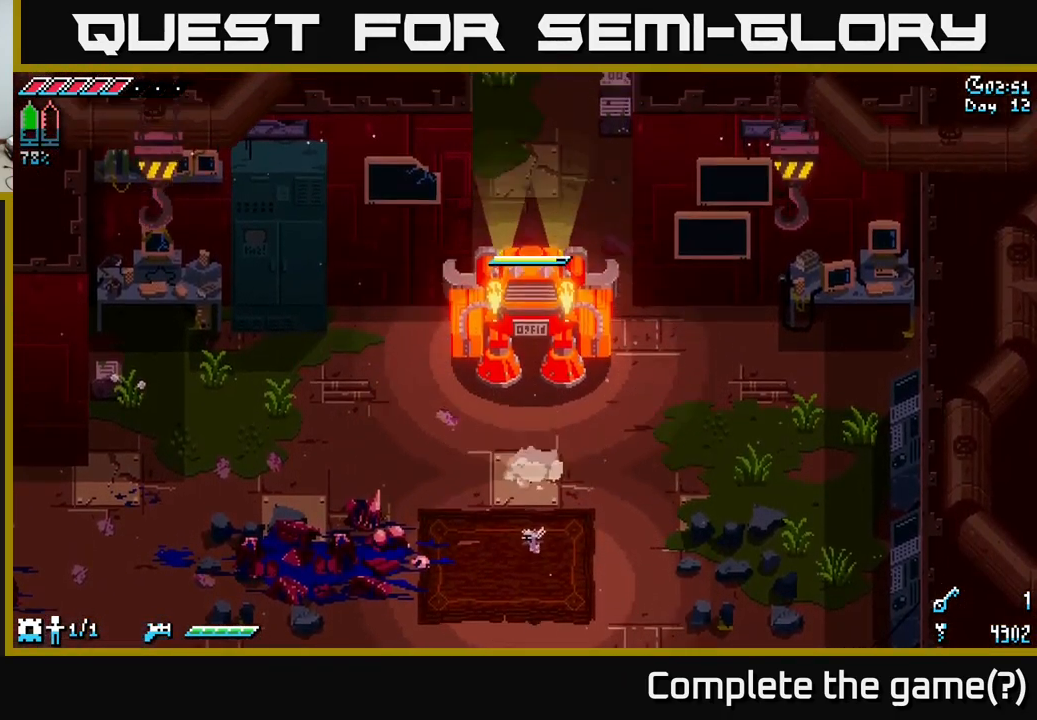
{"buttons": [], "left_stick": "up", "right_stick": "center", "events": [[50, "left_stick", "up-right"], [233, "left_stick", "up"]]}
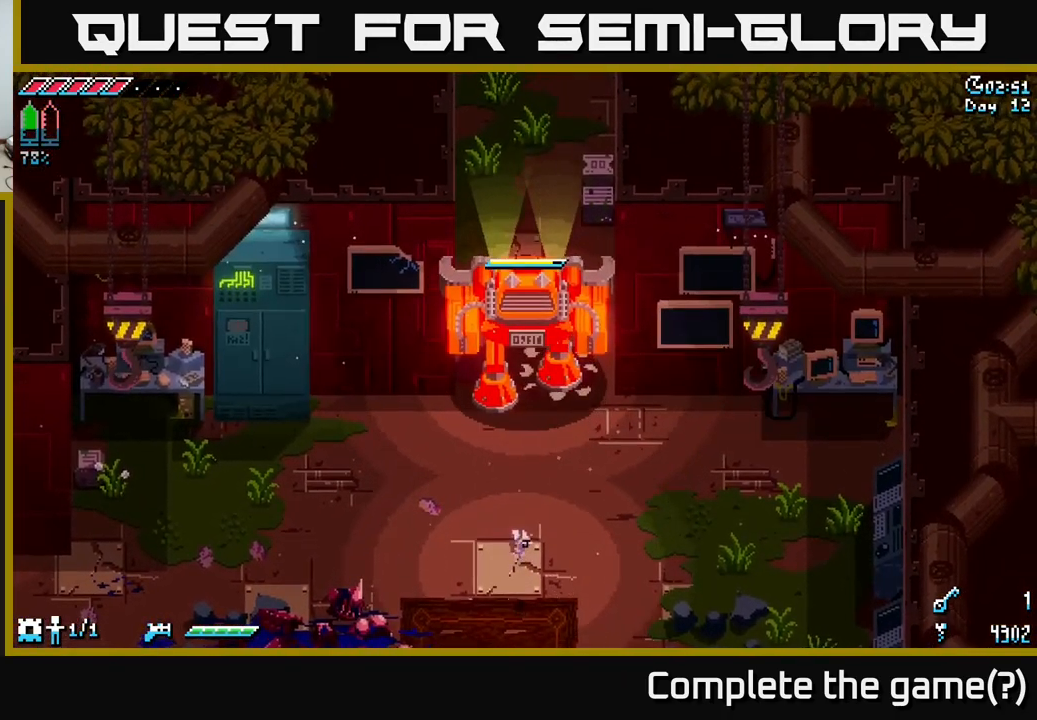
{"buttons": ["X"], "left_stick": "up", "right_stick": "center", "events": [[167, "left_stick", "up-right"], [317, "left_stick", "up"], [450, "X", "down"]]}
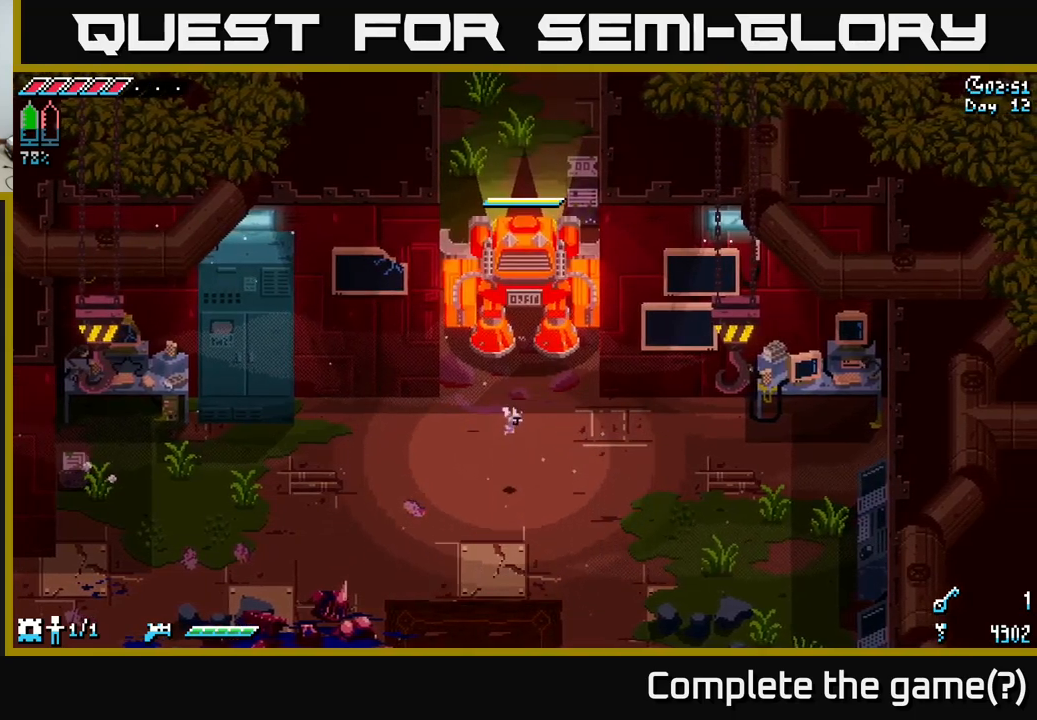
{"buttons": [], "left_stick": "up", "right_stick": "center", "events": [[100, "X", "up"]]}
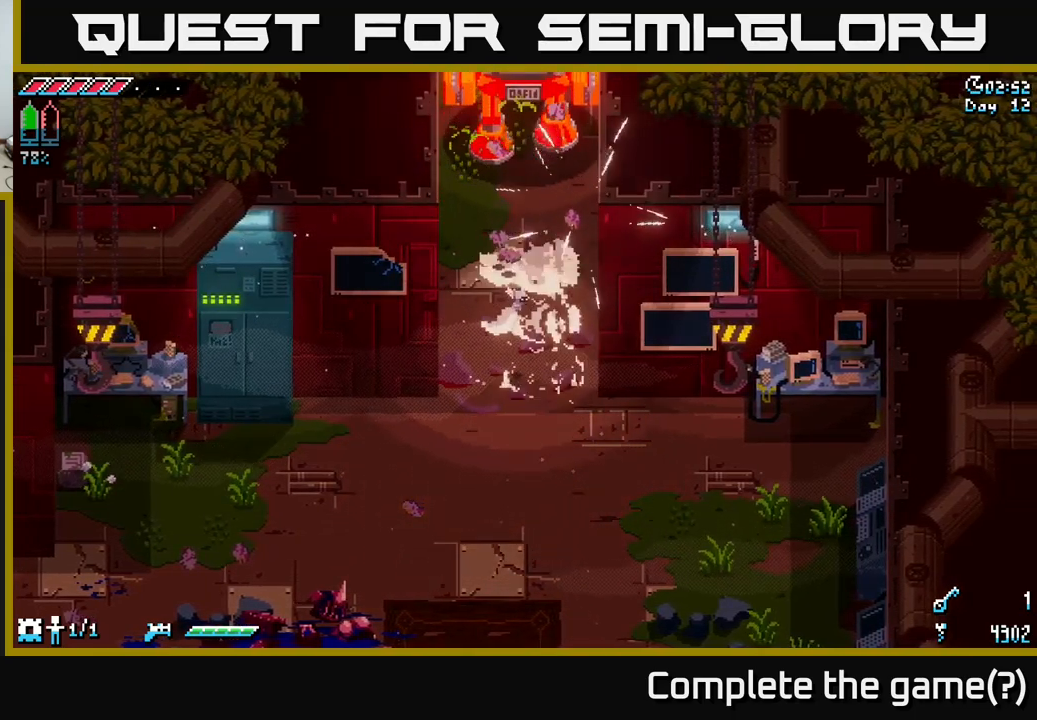
{"buttons": [], "left_stick": "up", "right_stick": "center", "events": []}
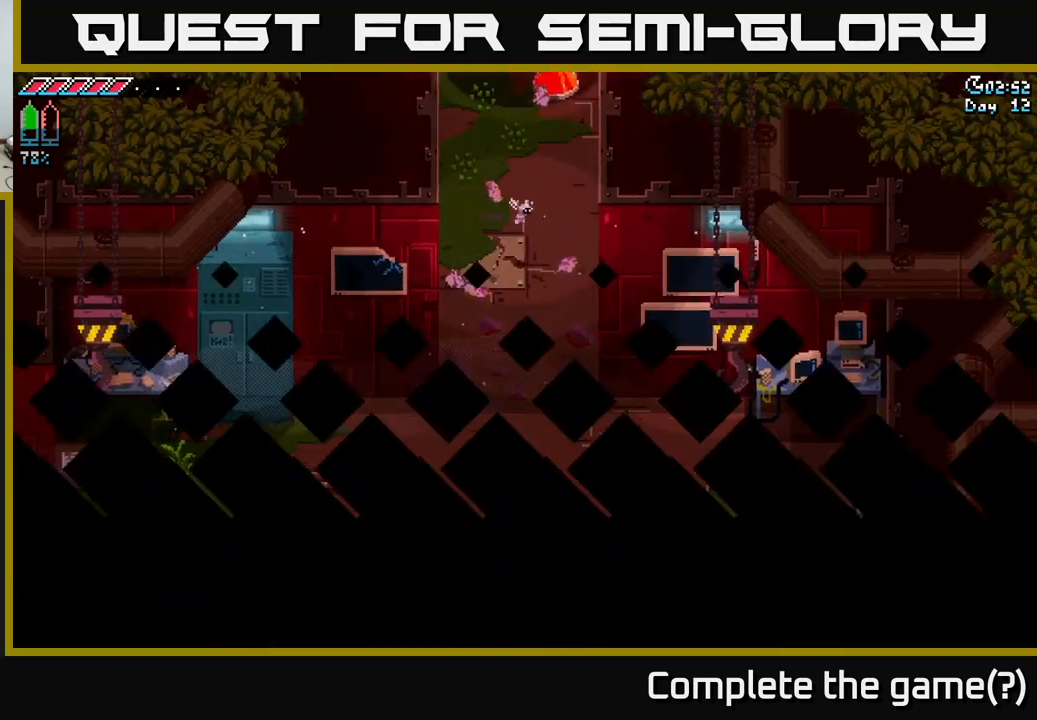
{"buttons": [], "left_stick": "center", "right_stick": "center", "events": [[484, "left_stick", "center"]]}